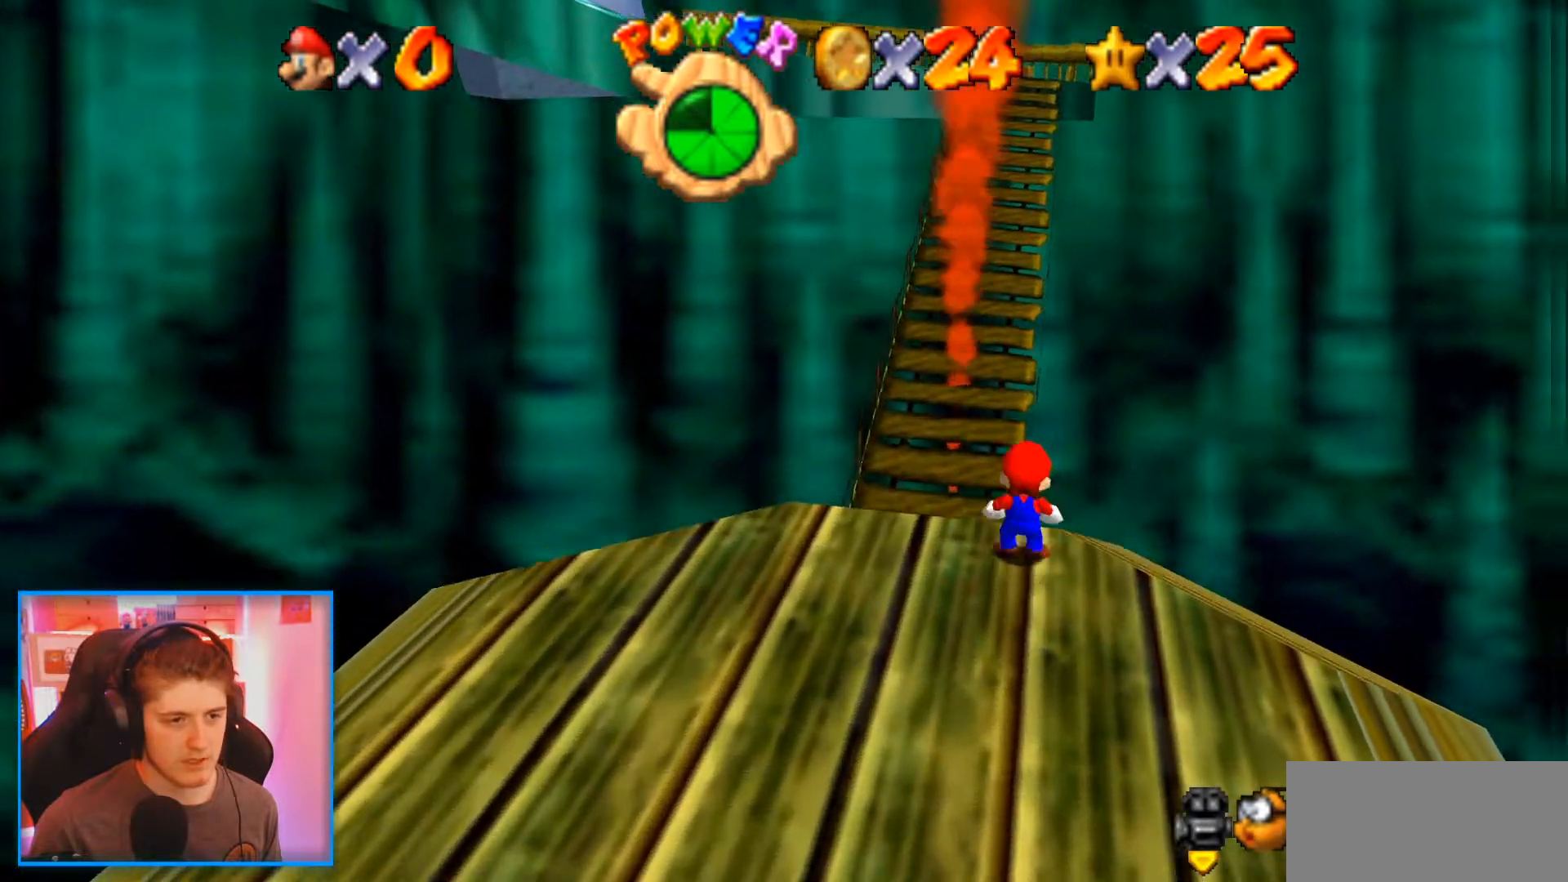
Gameplay with a controller (Nintendo layout); each line is a JSON object with the inputs held at the frame after it. "events" lists button and stick changes between this image and that frame as [ms after this image, input, new state], when the widget could be followed in between. Not read: L3 R3.
{"buttons": ["Z"], "left_stick": "up-left", "events": [[200, "A", "up"], [367, "left_stick", "up-left"]]}
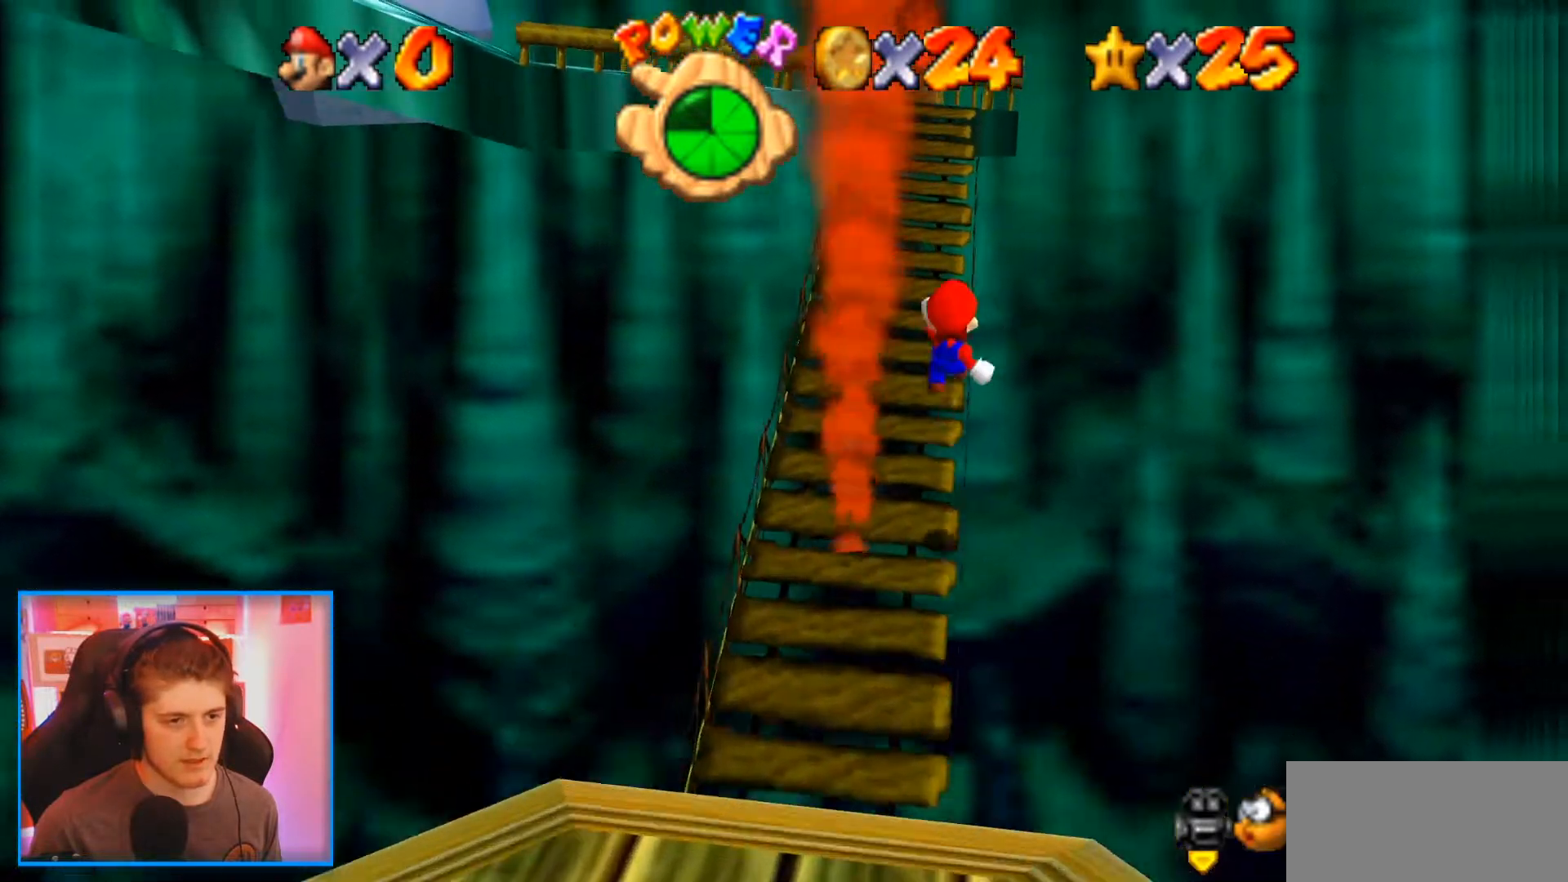
{"buttons": [], "left_stick": "up", "events": [[50, "left_stick", "up"], [217, "Z", "up"]]}
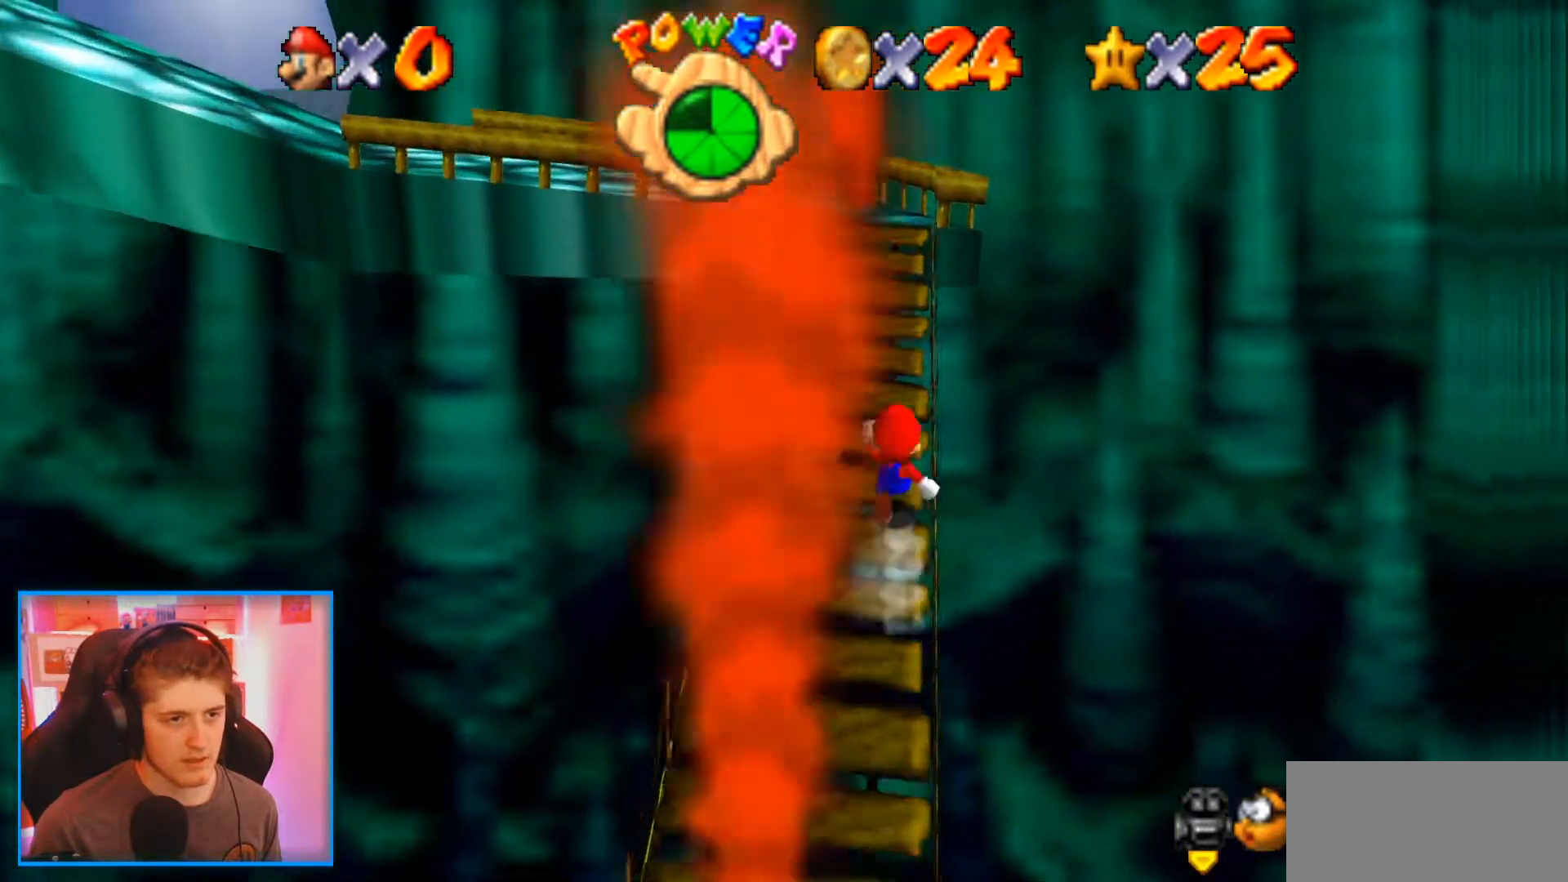
{"buttons": ["A"], "left_stick": "center", "events": [[217, "A", "down"], [317, "left_stick", "up-right"], [483, "left_stick", "center"]]}
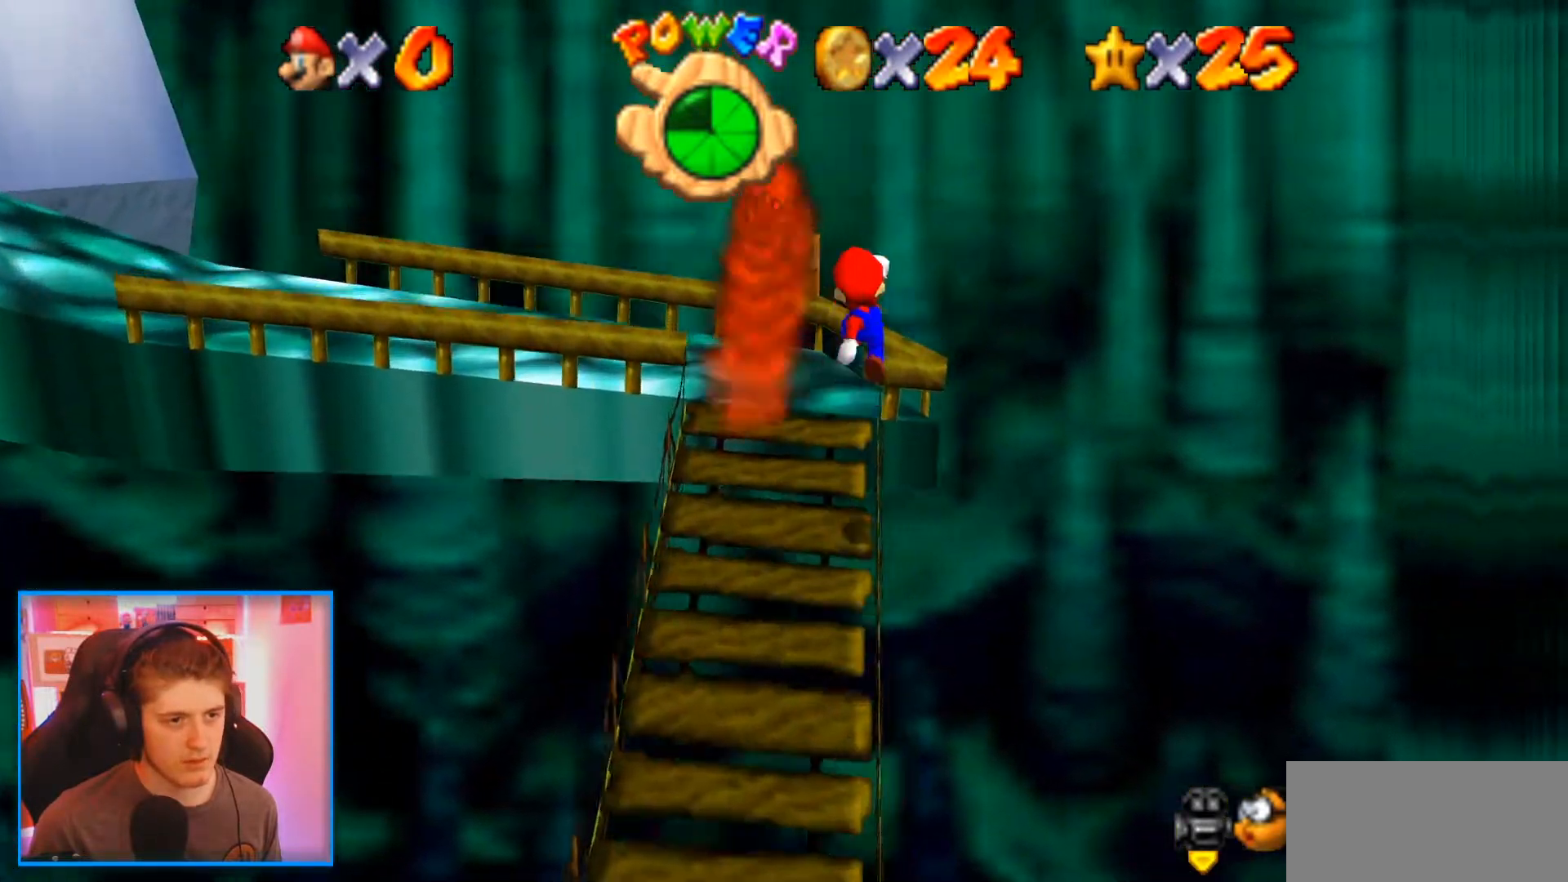
{"buttons": [], "left_stick": "down-left", "events": [[17, "left_stick", "left"], [150, "left_stick", "down"], [250, "A", "up"], [367, "left_stick", "down-left"]]}
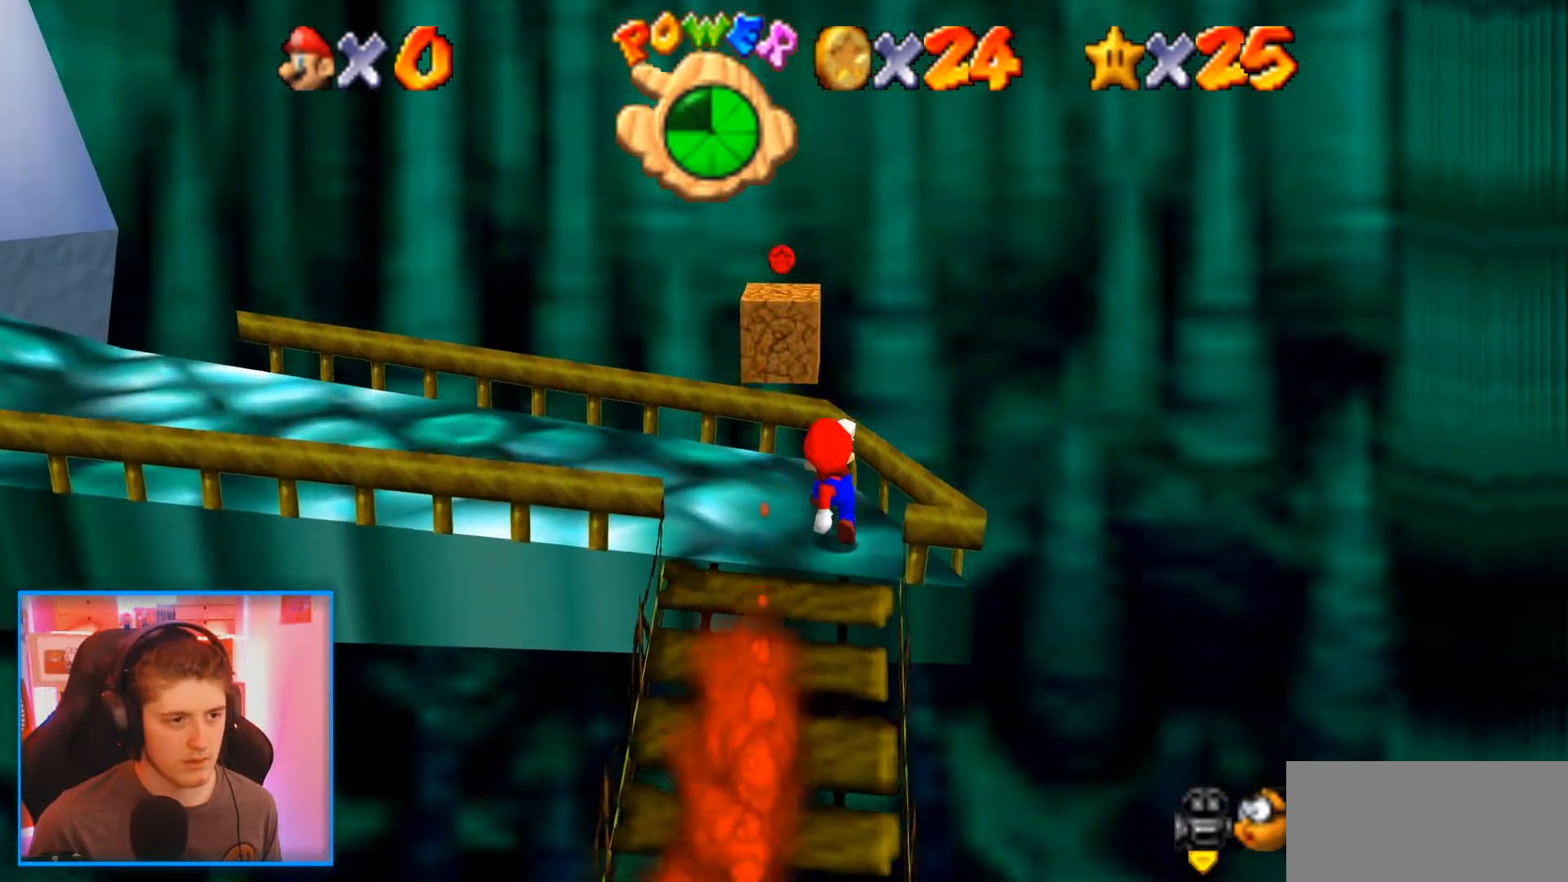
{"buttons": [], "left_stick": "up-left", "events": [[400, "left_stick", "up-left"]]}